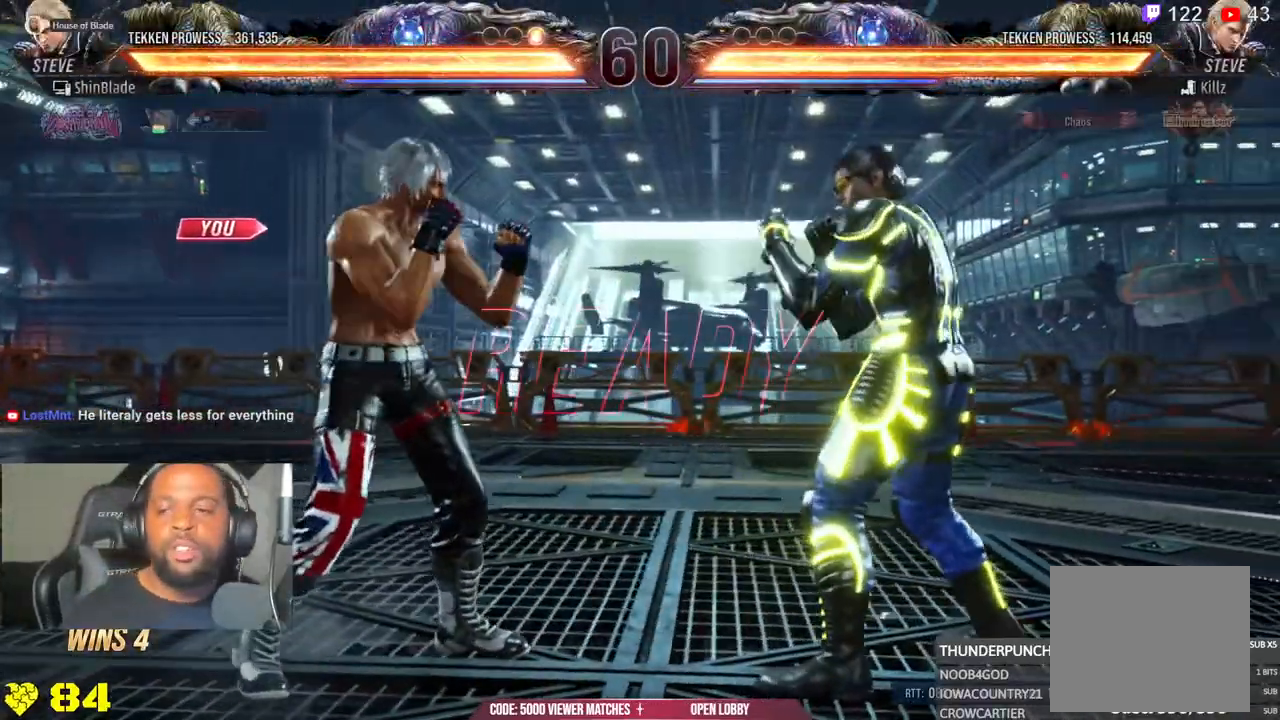
Gameplay with a controller (PlayStation layout); each line is a JSON object with the inputs held at the frame after it. "events" lists button and stick changes between this image and that frame as [ms after this image, input, new state], when the widget could be followed in between. Not read: L1.
{"buttons": ["DPAD_DOWN", "DPAD_RIGHT"], "left_stick": "center", "right_stick": "center"}
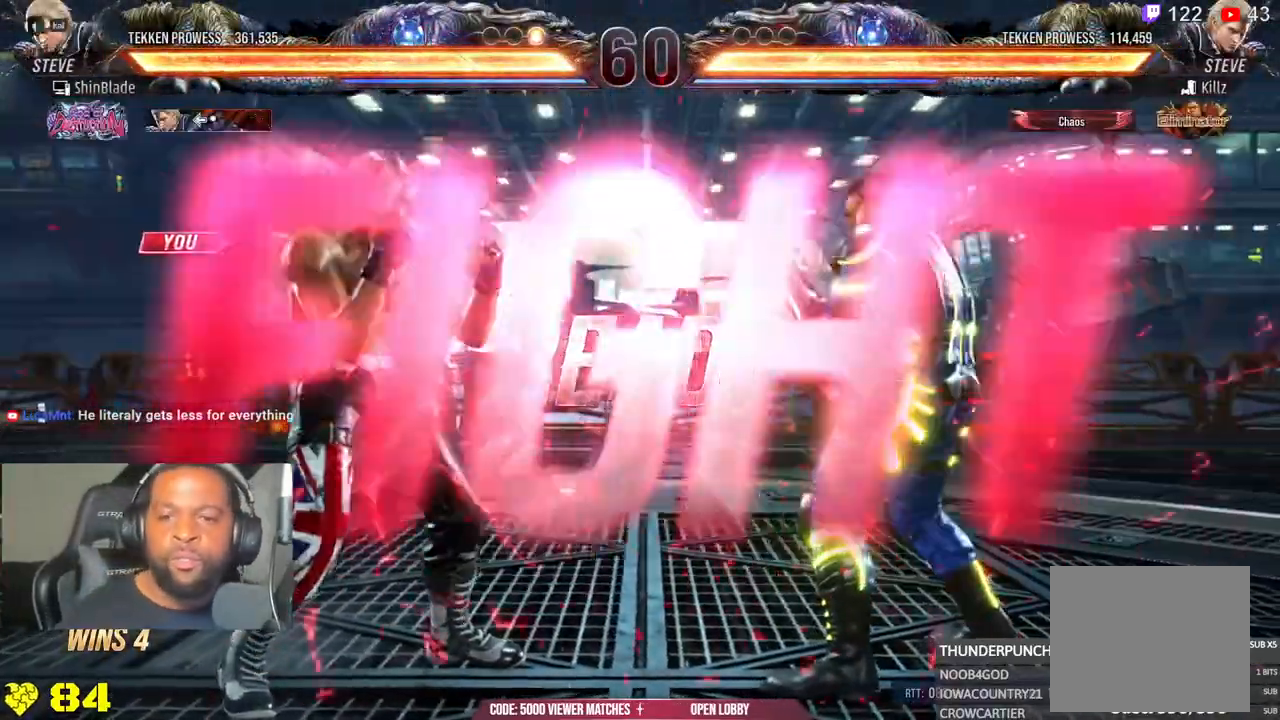
{"buttons": ["CROSS", "CIRCLE", "TRIANGLE"], "left_stick": "center", "right_stick": "center", "events": [[33, "DPAD_DOWN", "up"], [67, "DPAD_UP", "down"], [83, "DPAD_RIGHT", "up"], [83, "SQUARE", "down"], [167, "DPAD_RIGHT", "down"], [167, "DPAD_UP", "up"], [183, "DPAD_DOWN", "down"], [200, "DPAD_DOWN", "up"], [283, "DPAD_UP", "down"], [333, "DPAD_UP", "up"], [383, "TRIANGLE", "down"], [417, "CIRCLE", "down"], [450, "CROSS", "down"], [483, "SQUARE", "up"], [500, "DPAD_RIGHT", "up"]]}
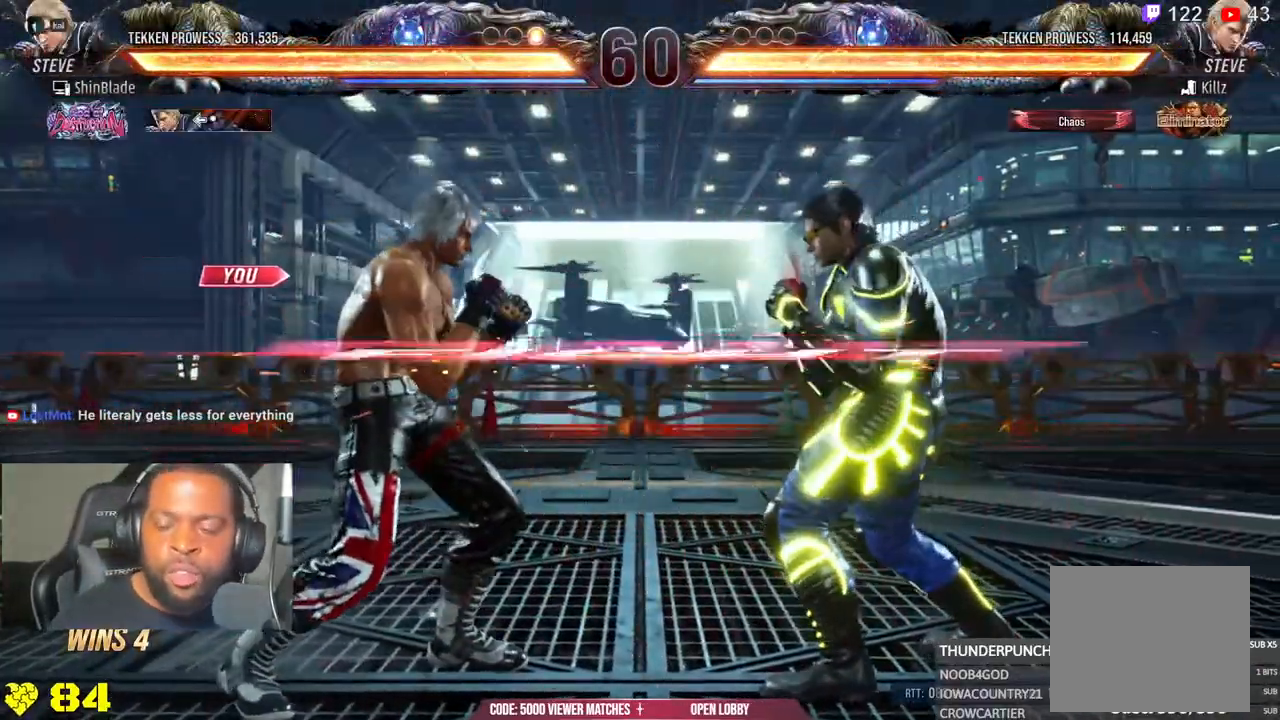
{"buttons": ["CROSS", "SQUARE", "TRIANGLE", "DPAD_RIGHT"], "left_stick": "center", "right_stick": "center", "events": [[17, "CROSS", "up"], [33, "CIRCLE", "up"], [33, "TRIANGLE", "up"], [100, "DPAD_DOWN", "down"], [133, "TRIANGLE", "down"], [300, "DPAD_DOWN", "up"], [317, "DPAD_RIGHT", "down"], [350, "SQUARE", "down"], [450, "CROSS", "down"]]}
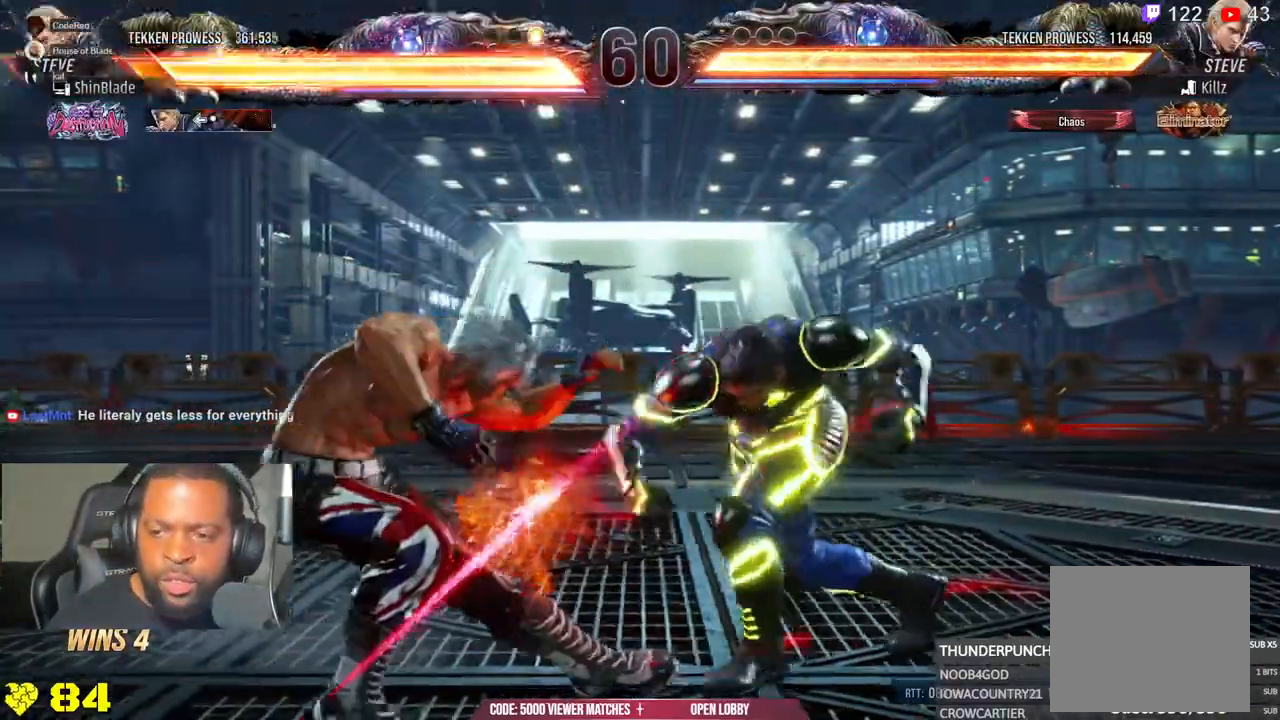
{"buttons": ["DPAD_LEFT"], "left_stick": "center", "right_stick": "center", "events": [[17, "CIRCLE", "down"], [17, "SQUARE", "up"], [167, "DPAD_RIGHT", "up"], [183, "CIRCLE", "up"], [183, "CROSS", "up"], [183, "TRIANGLE", "up"], [200, "DPAD_LEFT", "down"]]}
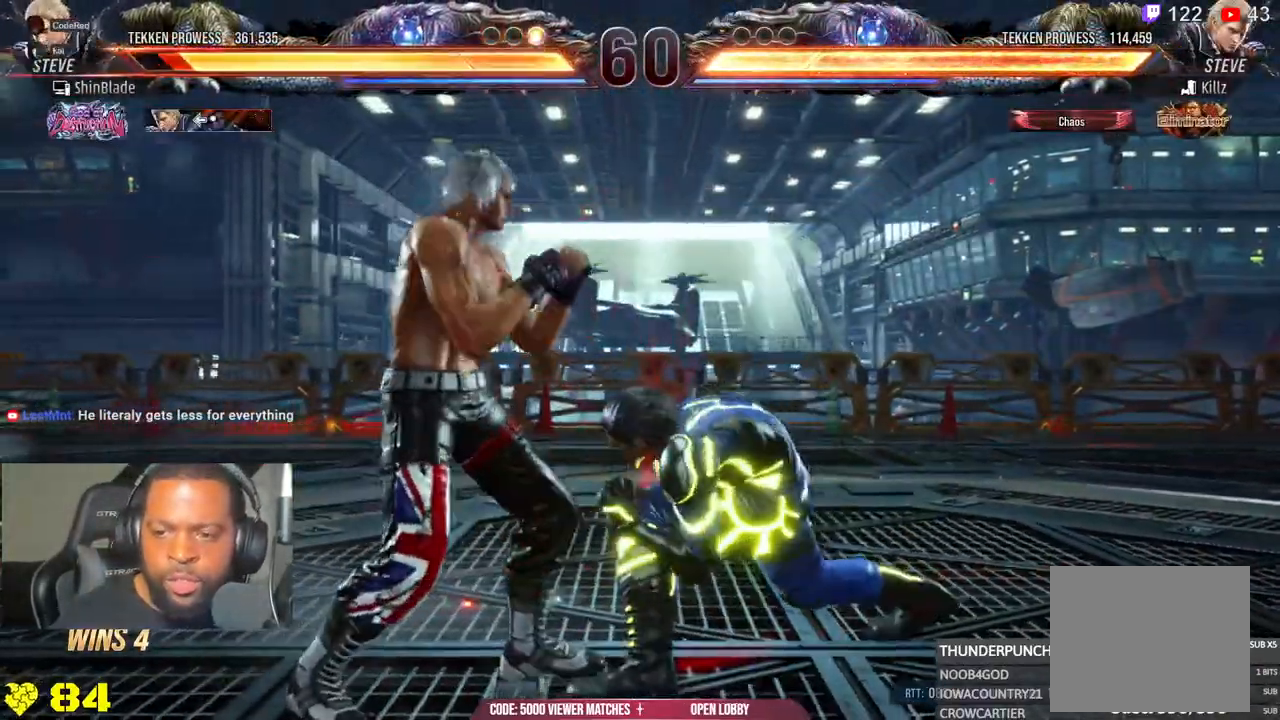
{"buttons": ["DPAD_LEFT"], "left_stick": "center", "right_stick": "center", "events": []}
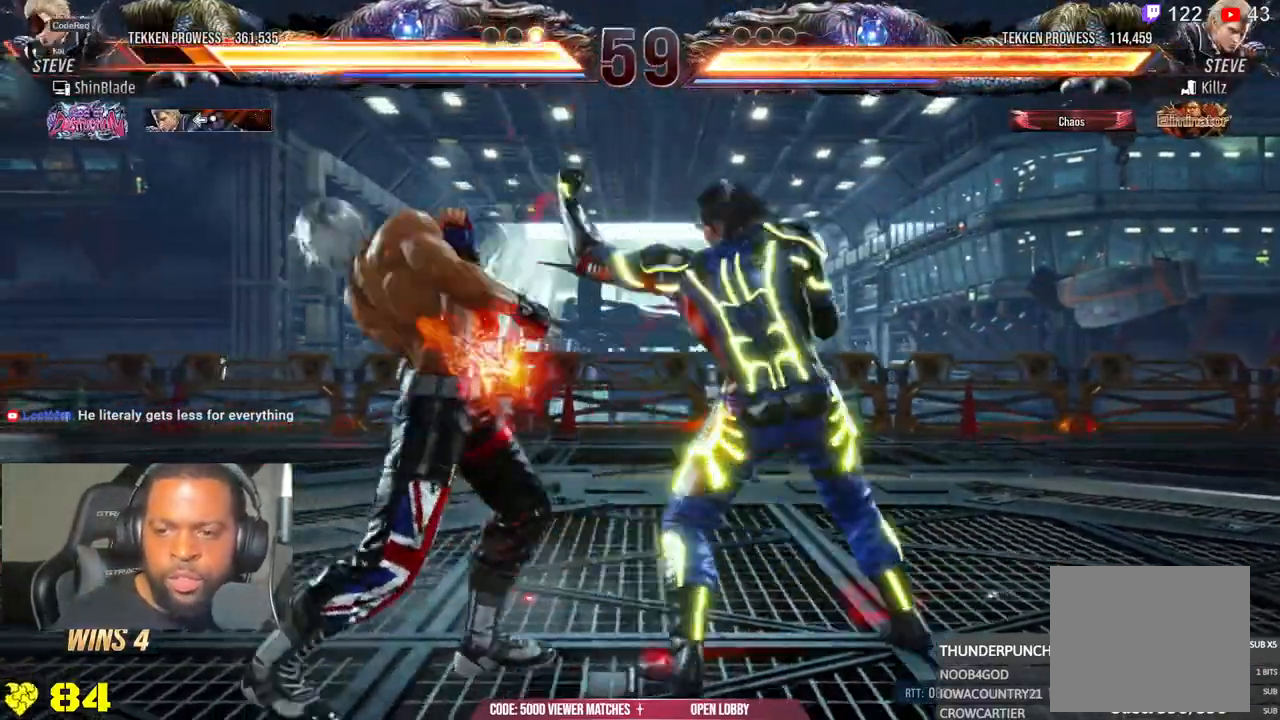
{"buttons": ["CIRCLE"], "left_stick": "center", "right_stick": "center", "events": [[283, "DPAD_LEFT", "up"], [333, "CIRCLE", "down"]]}
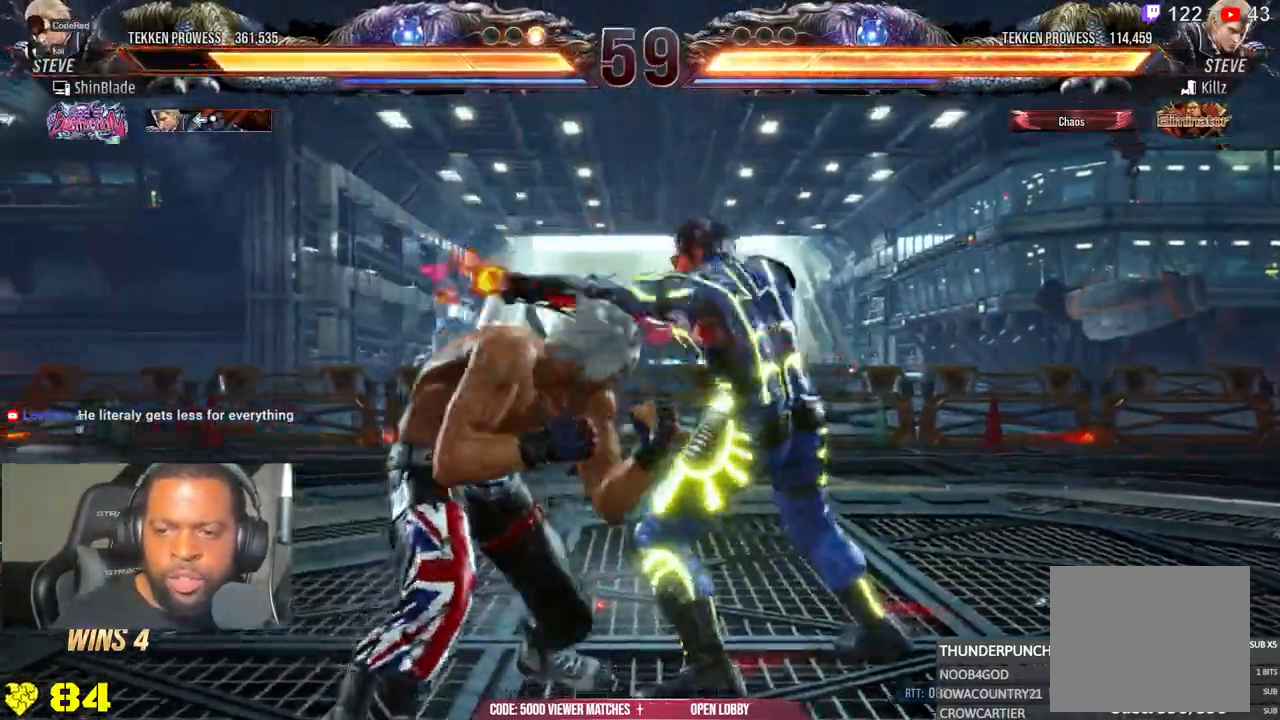
{"buttons": ["SQUARE", "DPAD_LEFT"], "left_stick": "center", "right_stick": "center", "events": [[67, "SQUARE", "down"], [183, "CIRCLE", "up"], [200, "SQUARE", "up"], [250, "DPAD_LEFT", "down"], [367, "DPAD_LEFT", "up"], [417, "DPAD_LEFT", "down"], [433, "SQUARE", "down"]]}
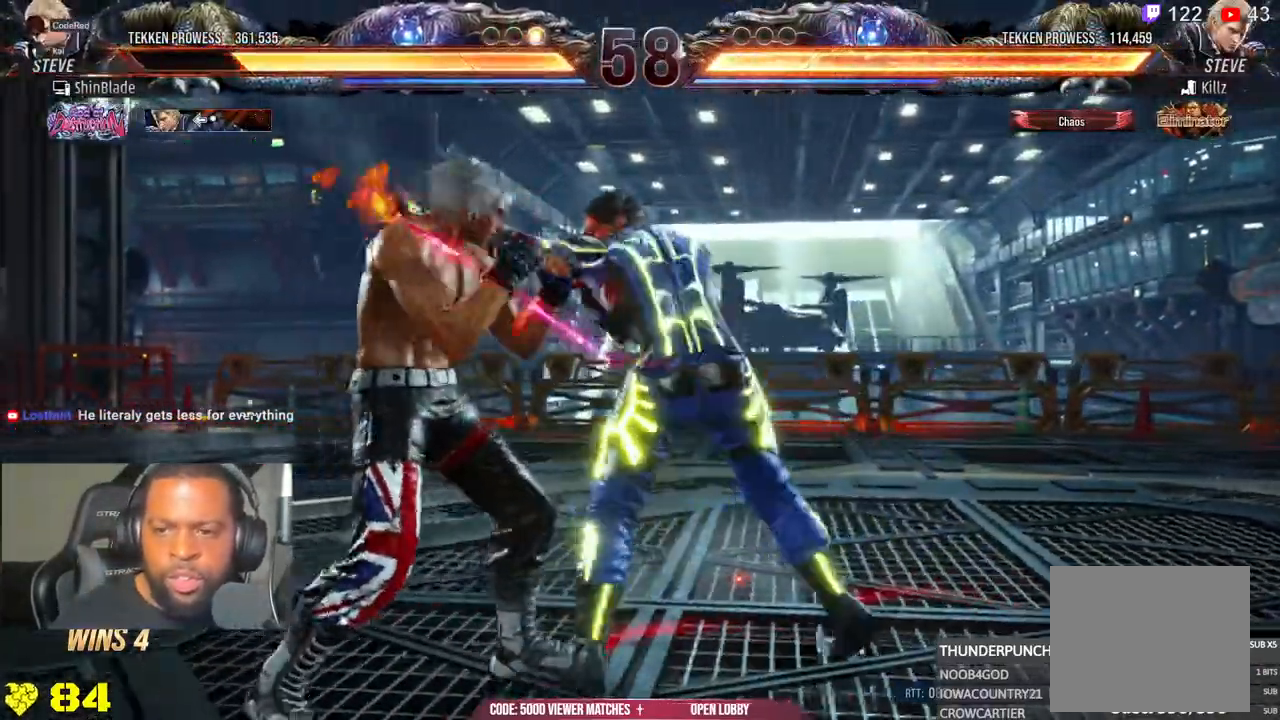
{"buttons": ["DPAD_LEFT"], "left_stick": "center", "right_stick": "center", "events": [[267, "SQUARE", "up"]]}
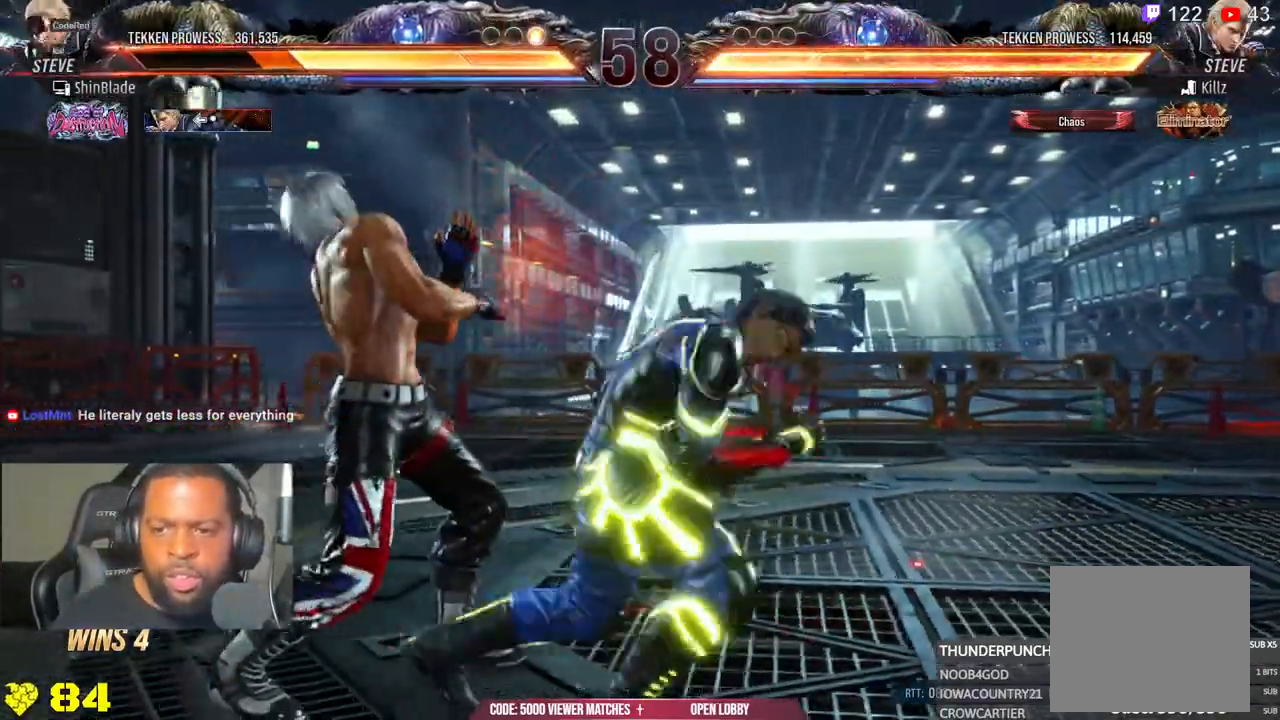
{"buttons": ["DPAD_RIGHT"], "left_stick": "center", "right_stick": "center", "events": [[400, "DPAD_LEFT", "up"], [500, "DPAD_RIGHT", "down"]]}
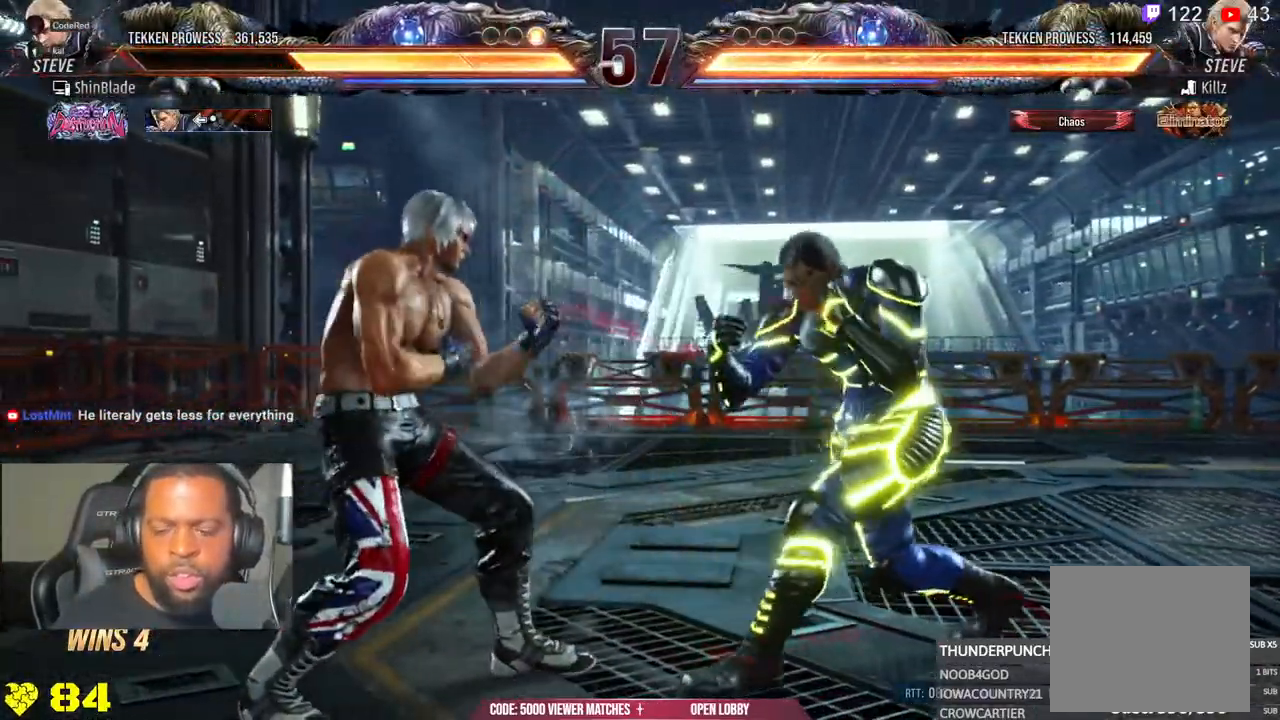
{"buttons": ["DPAD_LEFT"], "left_stick": "center", "right_stick": "center", "events": [[33, "TRIANGLE", "down"], [167, "SQUARE", "down"], [200, "TRIANGLE", "up"], [267, "DPAD_RIGHT", "up"], [300, "SQUARE", "up"], [367, "DPAD_LEFT", "down"]]}
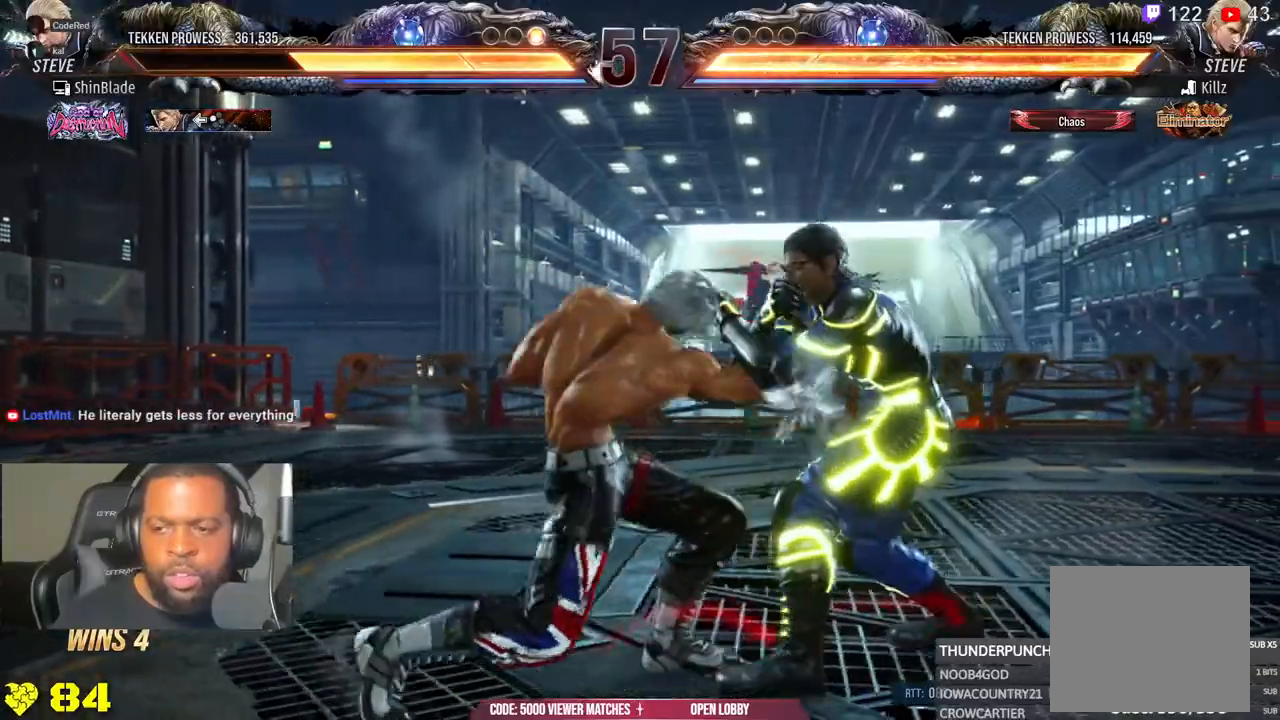
{"buttons": [], "left_stick": "center", "right_stick": "center", "events": [[333, "DPAD_LEFT", "up"], [383, "SQUARE", "down"], [383, "TRIANGLE", "down"], [467, "SQUARE", "up"], [467, "TRIANGLE", "up"]]}
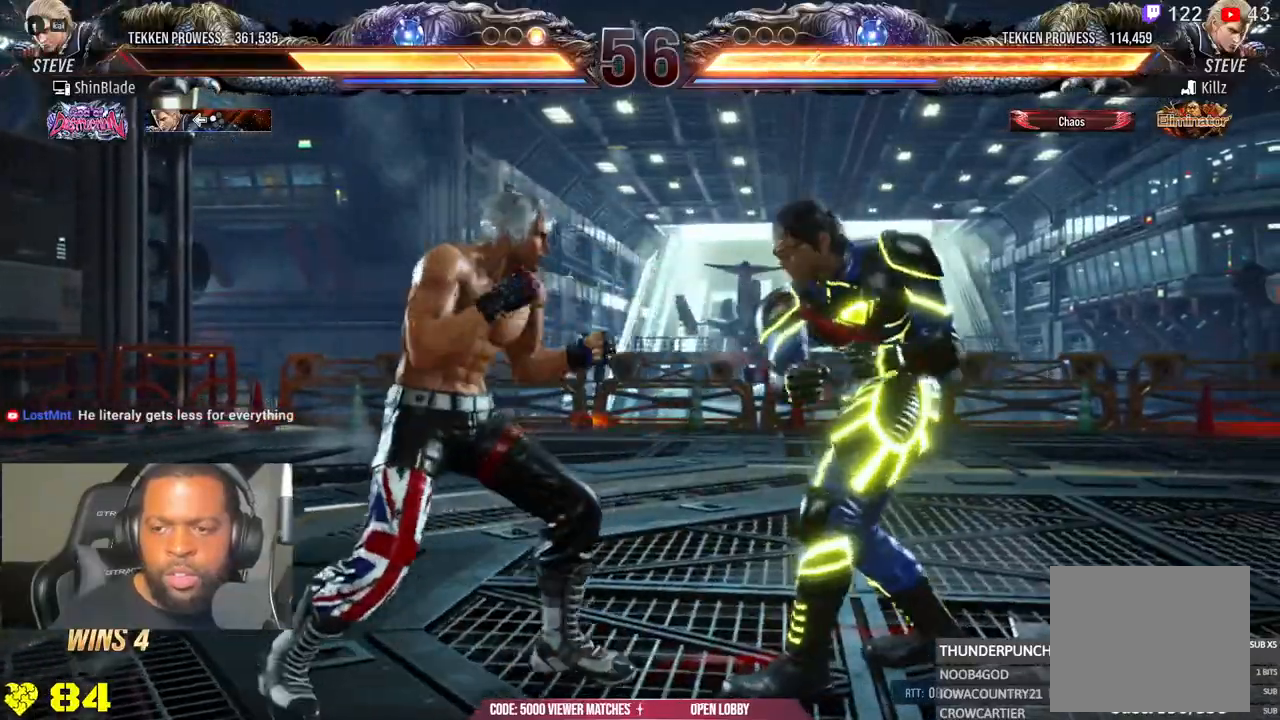
{"buttons": ["SQUARE", "TRIANGLE"], "left_stick": "center", "right_stick": "center", "events": [[83, "SQUARE", "down"], [83, "TRIANGLE", "down"], [150, "DPAD_LEFT", "down"], [150, "SQUARE", "up"], [150, "TRIANGLE", "up"], [233, "SQUARE", "down"], [233, "TRIANGLE", "down"], [283, "SQUARE", "up"], [300, "TRIANGLE", "up"], [317, "DPAD_LEFT", "up"], [417, "DPAD_LEFT", "down"], [450, "SQUARE", "down"], [450, "TRIANGLE", "down"], [500, "DPAD_LEFT", "up"]]}
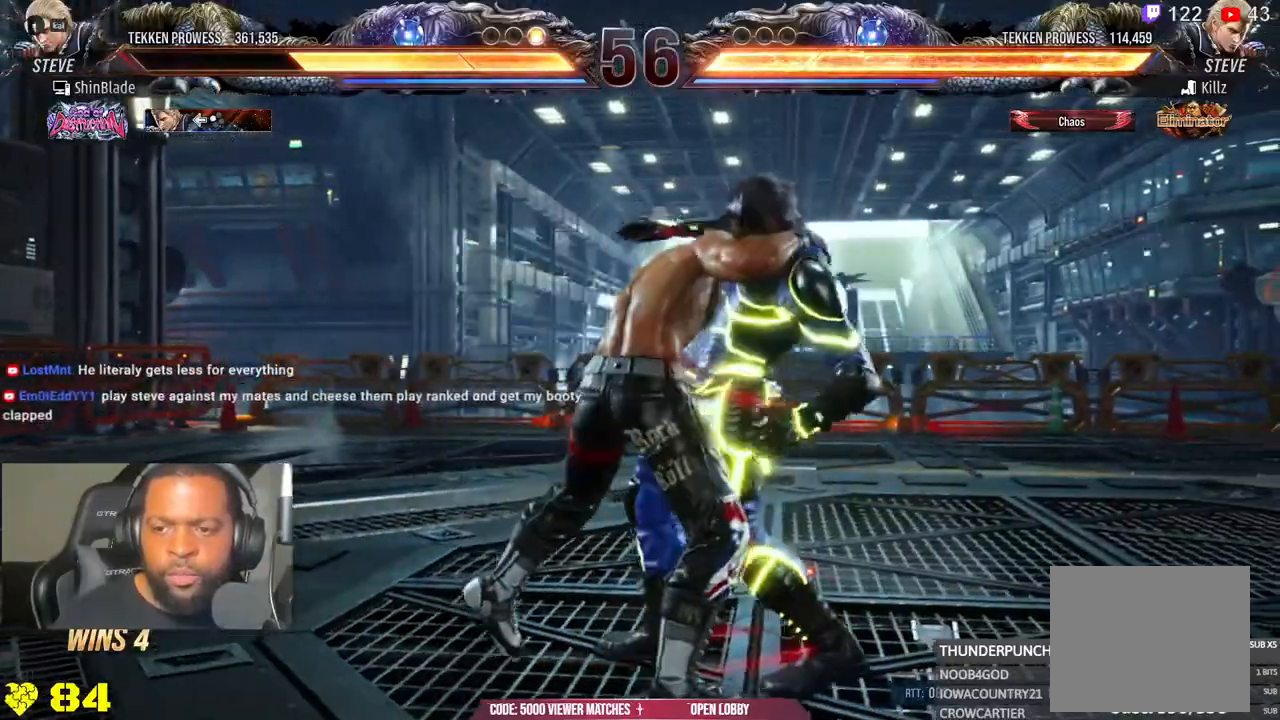
{"buttons": [], "left_stick": "center", "right_stick": "center", "events": [[17, "SQUARE", "up"], [33, "TRIANGLE", "up"], [150, "SQUARE", "down"], [150, "TRIANGLE", "down"], [233, "SQUARE", "up"], [233, "TRIANGLE", "up"], [350, "TRIANGLE", "down"], [367, "SQUARE", "down"], [450, "SQUARE", "up"], [450, "TRIANGLE", "up"]]}
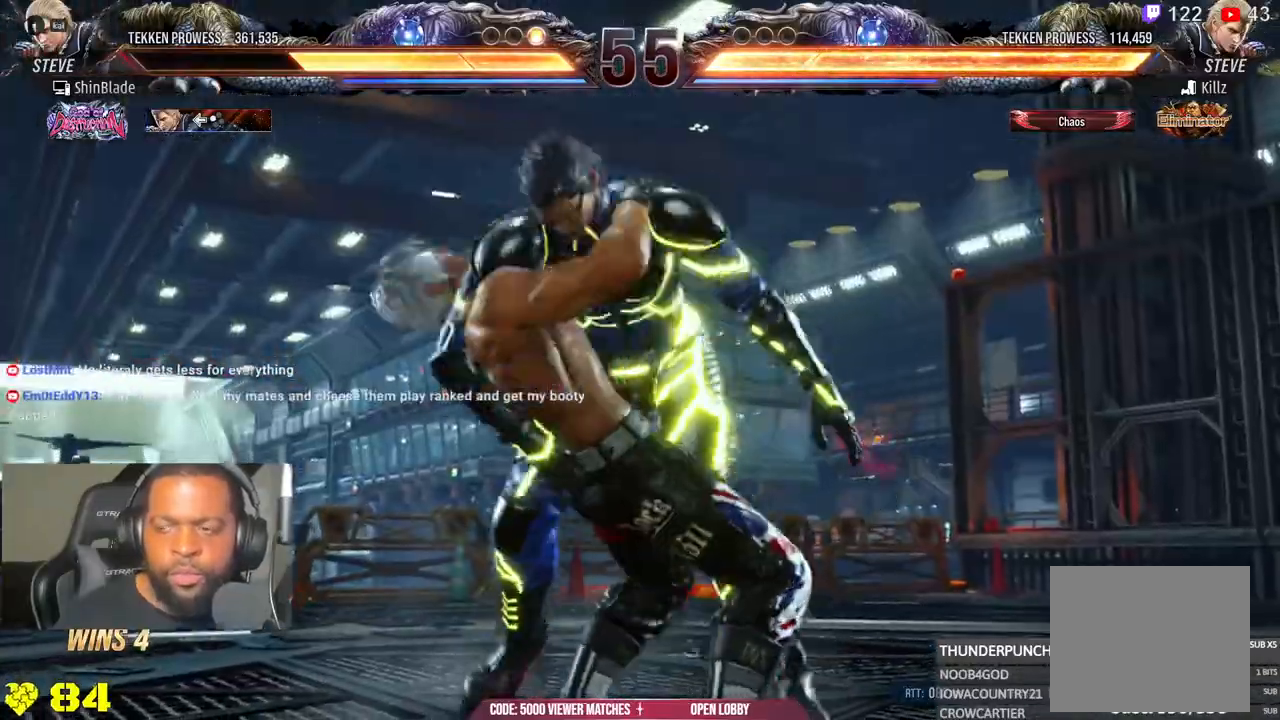
{"buttons": ["TRIANGLE", "DPAD_LEFT"], "left_stick": "center", "right_stick": "center", "events": [[167, "DPAD_RIGHT", "down"], [217, "DPAD_DOWN", "down"], [217, "DPAD_RIGHT", "up"], [217, "TRIANGLE", "down"], [250, "DPAD_LEFT", "down"], [267, "DPAD_LEFT", "up"], [300, "DPAD_RIGHT", "down"], [317, "DPAD_DOWN", "up"], [333, "DPAD_DOWN", "down"], [367, "DPAD_RIGHT", "up"], [383, "DPAD_DOWN", "up"], [383, "DPAD_LEFT", "down"], [417, "DPAD_DOWN", "down"], [467, "DPAD_DOWN", "up"]]}
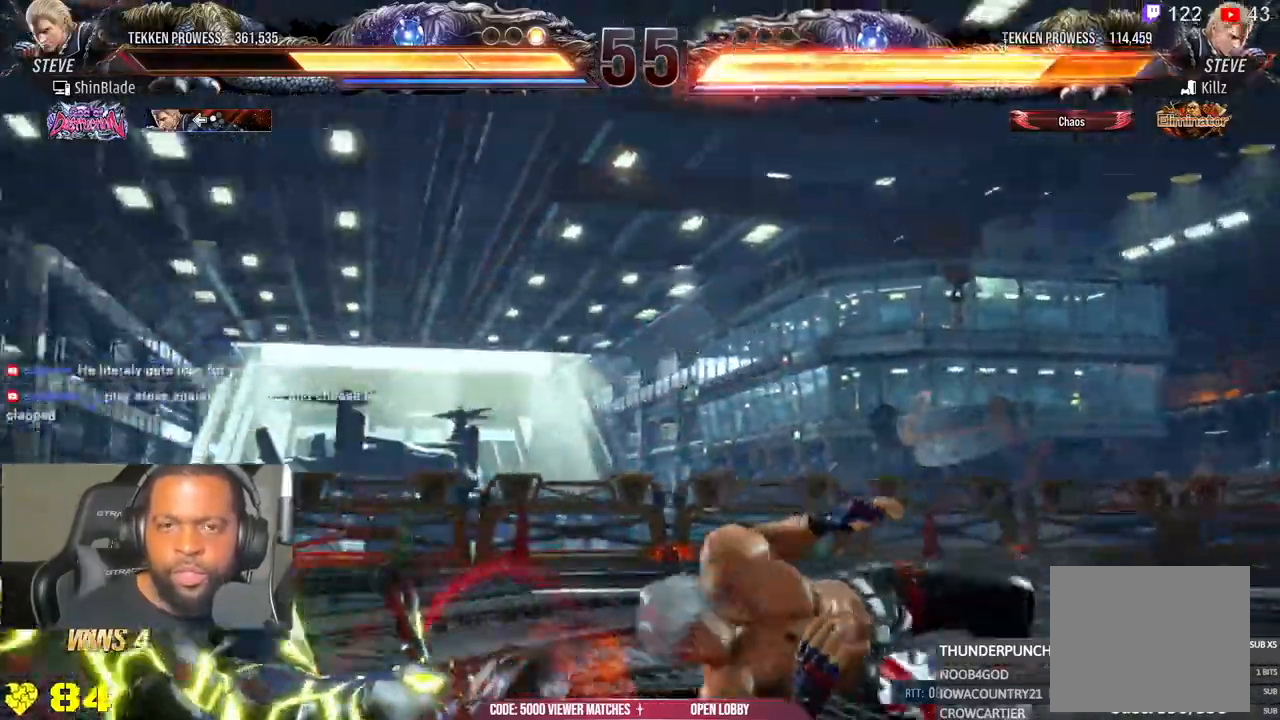
{"buttons": ["TRIANGLE", "DPAD_LEFT"], "left_stick": "center", "right_stick": "center", "events": [[50, "DPAD_LEFT", "up"], [133, "SQUARE", "down"], [200, "DPAD_LEFT", "down"], [317, "DPAD_LEFT", "up"], [417, "DPAD_LEFT", "down"], [483, "SQUARE", "up"]]}
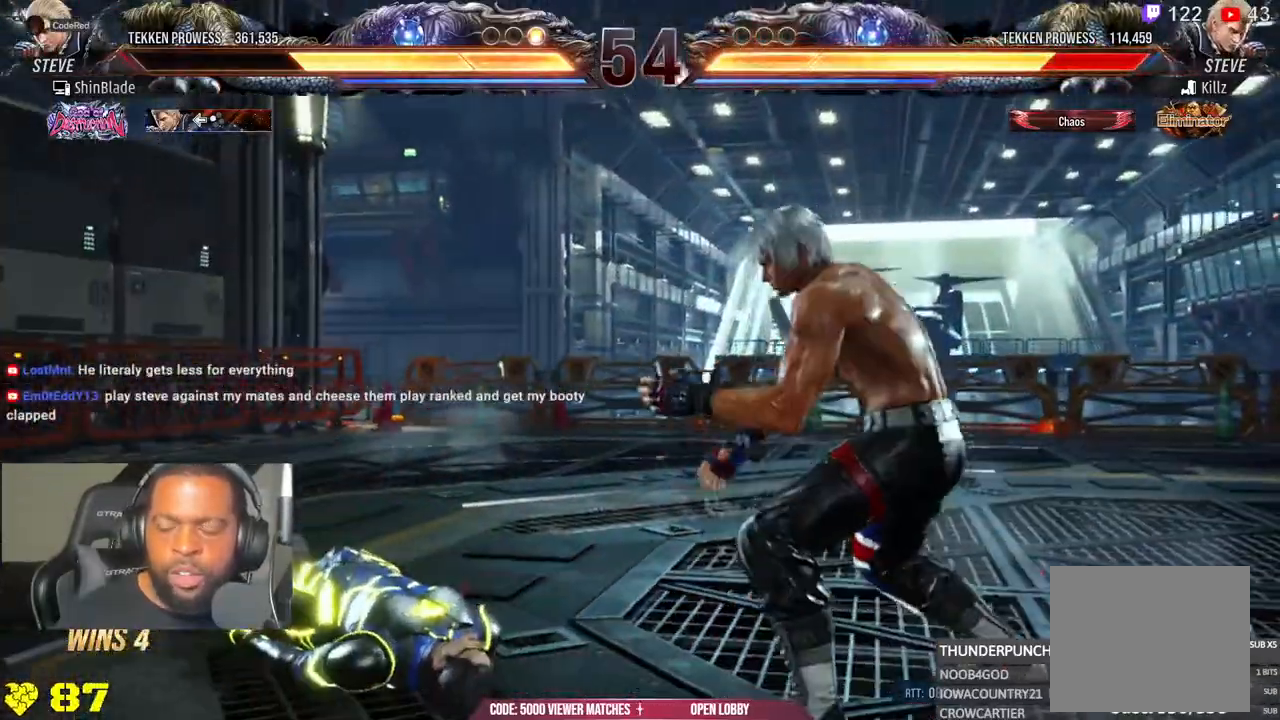
{"buttons": ["SQUARE", "TRIANGLE", "DPAD_LEFT"], "left_stick": "center", "right_stick": "center", "events": [[50, "DPAD_LEFT", "up"], [300, "SQUARE", "down"], [383, "SQUARE", "up"], [417, "DPAD_LEFT", "down"], [467, "SQUARE", "down"]]}
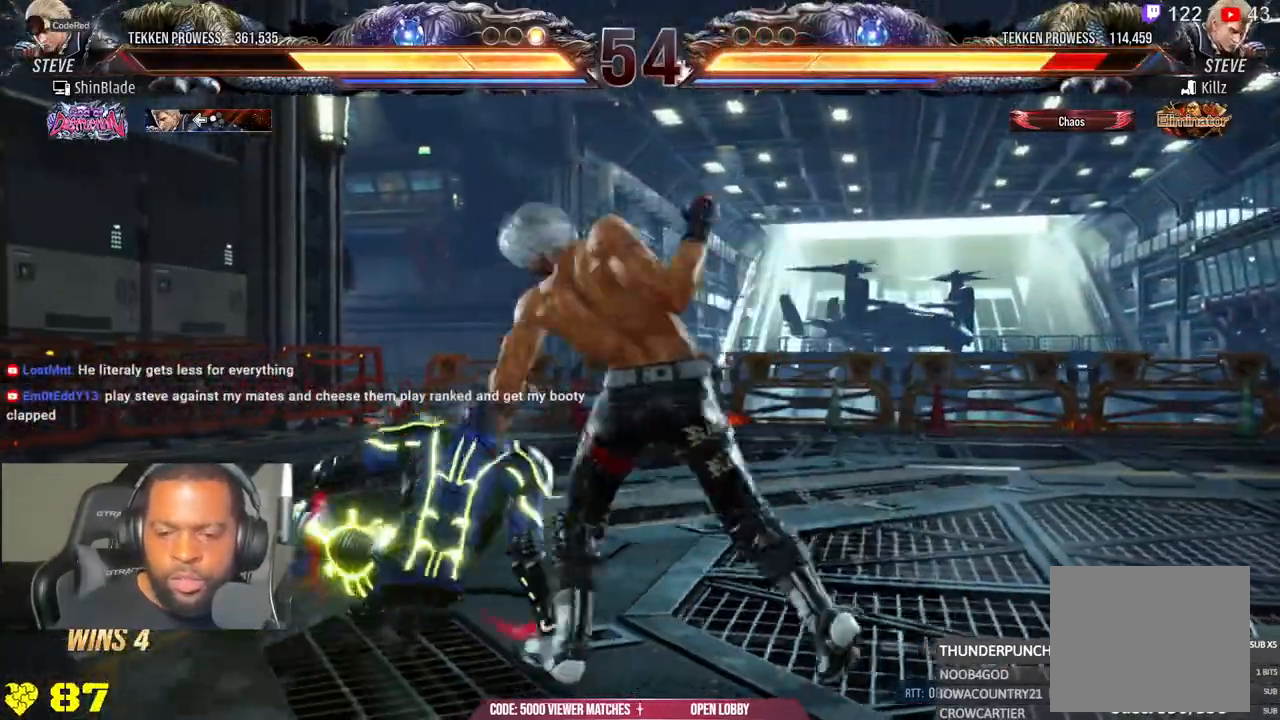
{"buttons": ["TRIANGLE", "DPAD_LEFT"], "left_stick": "center", "right_stick": "center", "events": [[33, "SQUARE", "up"], [167, "SQUARE", "down"], [217, "SQUARE", "up"]]}
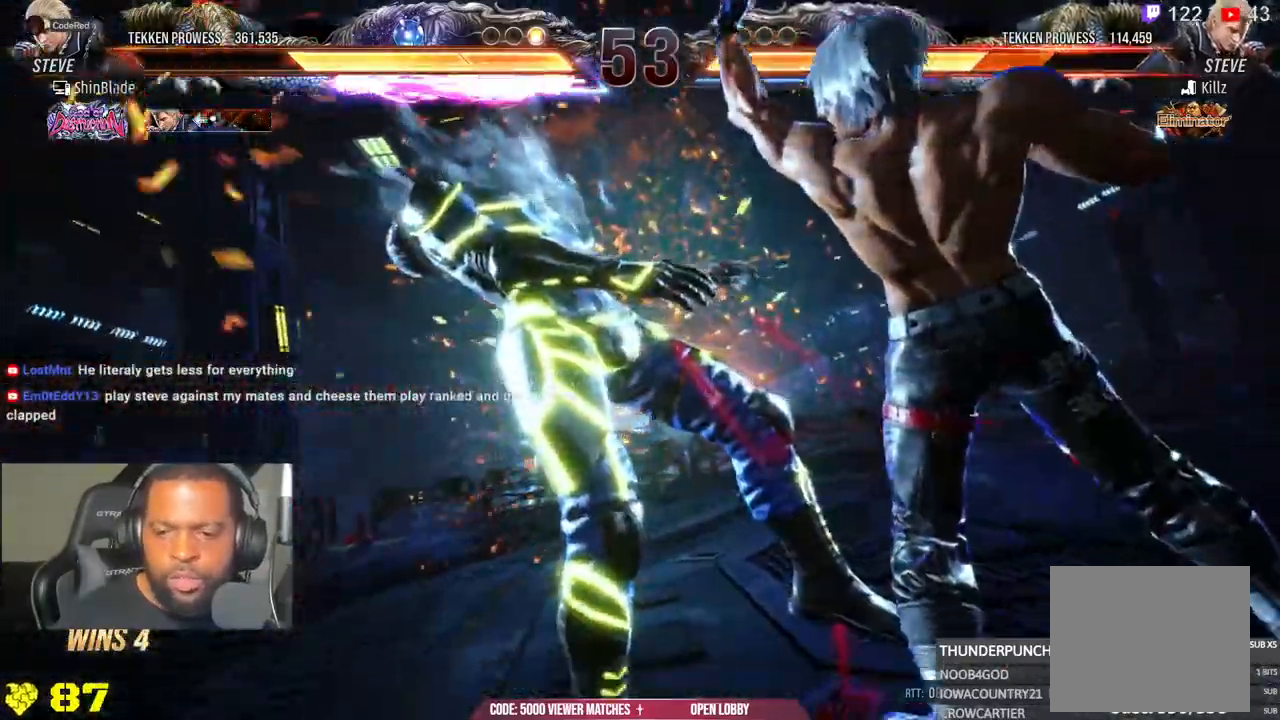
{"buttons": ["SQUARE", "TRIANGLE", "DPAD_UP", "DPAD_LEFT"], "left_stick": "center", "right_stick": "center", "events": [[50, "TRIANGLE", "up"], [150, "SQUARE", "down"], [183, "DPAD_LEFT", "up"], [267, "SQUARE", "up"], [267, "TRIANGLE", "down"], [333, "SQUARE", "down"], [333, "TRIANGLE", "up"], [433, "DPAD_UP", "down"], [450, "DPAD_LEFT", "down"], [450, "TRIANGLE", "down"]]}
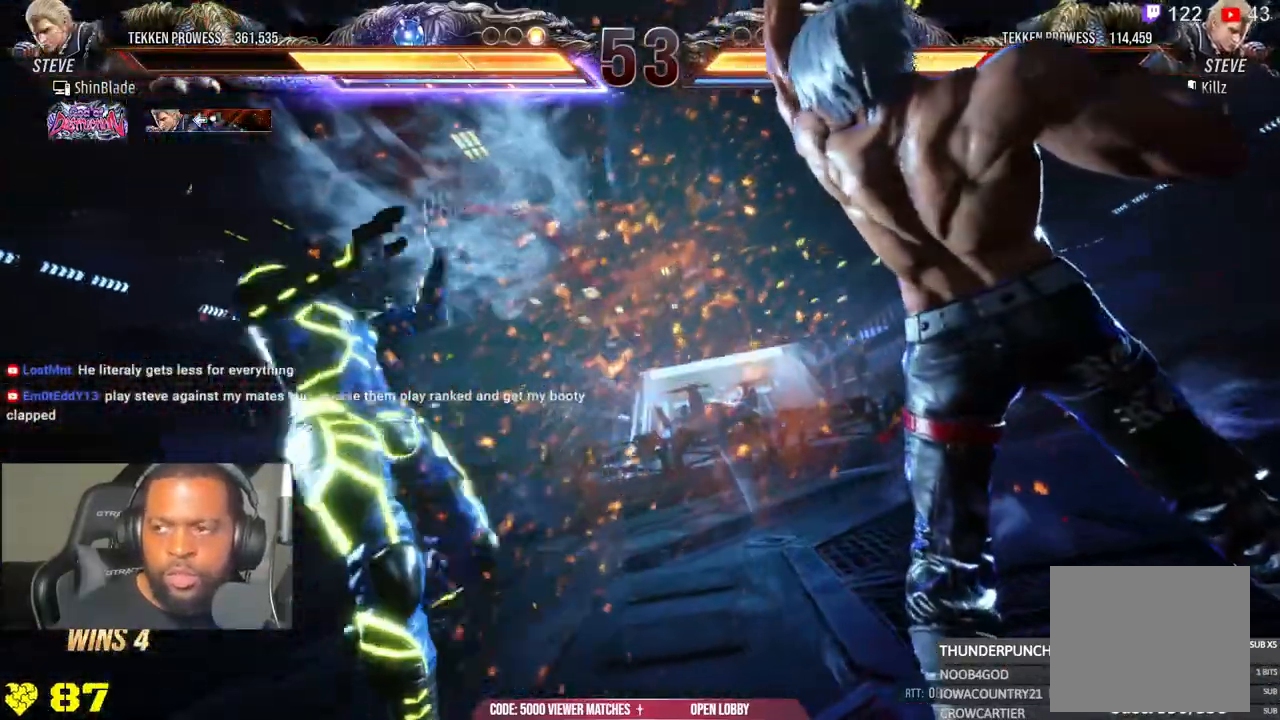
{"buttons": ["CROSS", "CIRCLE", "DPAD_UP", "DPAD_LEFT"], "left_stick": "center", "right_stick": "center", "events": [[50, "DPAD_LEFT", "up"], [117, "SQUARE", "up"], [133, "SQUARE", "down"], [183, "TRIANGLE", "up"], [333, "DPAD_UP", "up"], [350, "DPAD_RIGHT", "down"], [383, "TRIANGLE", "down"], [417, "DPAD_UP", "down"], [433, "CIRCLE", "down"], [433, "CROSS", "down"], [433, "DPAD_RIGHT", "up"], [433, "SQUARE", "up"], [433, "TRIANGLE", "up"], [450, "DPAD_LEFT", "down"]]}
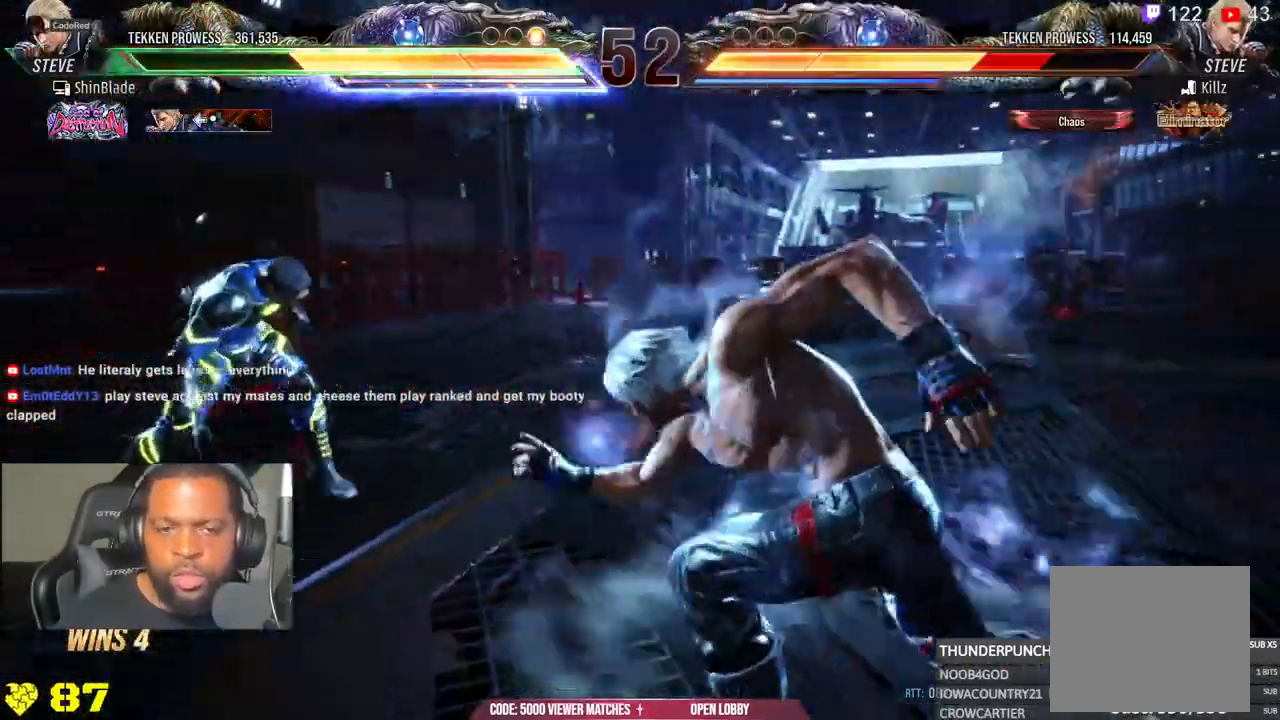
{"buttons": [], "left_stick": "center", "right_stick": "center", "events": [[50, "CROSS", "up"], [50, "DPAD_LEFT", "up"], [50, "DPAD_UP", "up"], [50, "TRIANGLE", "down"], [100, "CIRCLE", "up"], [133, "TRIANGLE", "up"], [183, "TRIANGLE", "down"], [300, "DPAD_LEFT", "down"], [383, "DPAD_LEFT", "up"], [383, "TRIANGLE", "up"], [450, "DPAD_LEFT", "down"], [483, "DPAD_LEFT", "up"]]}
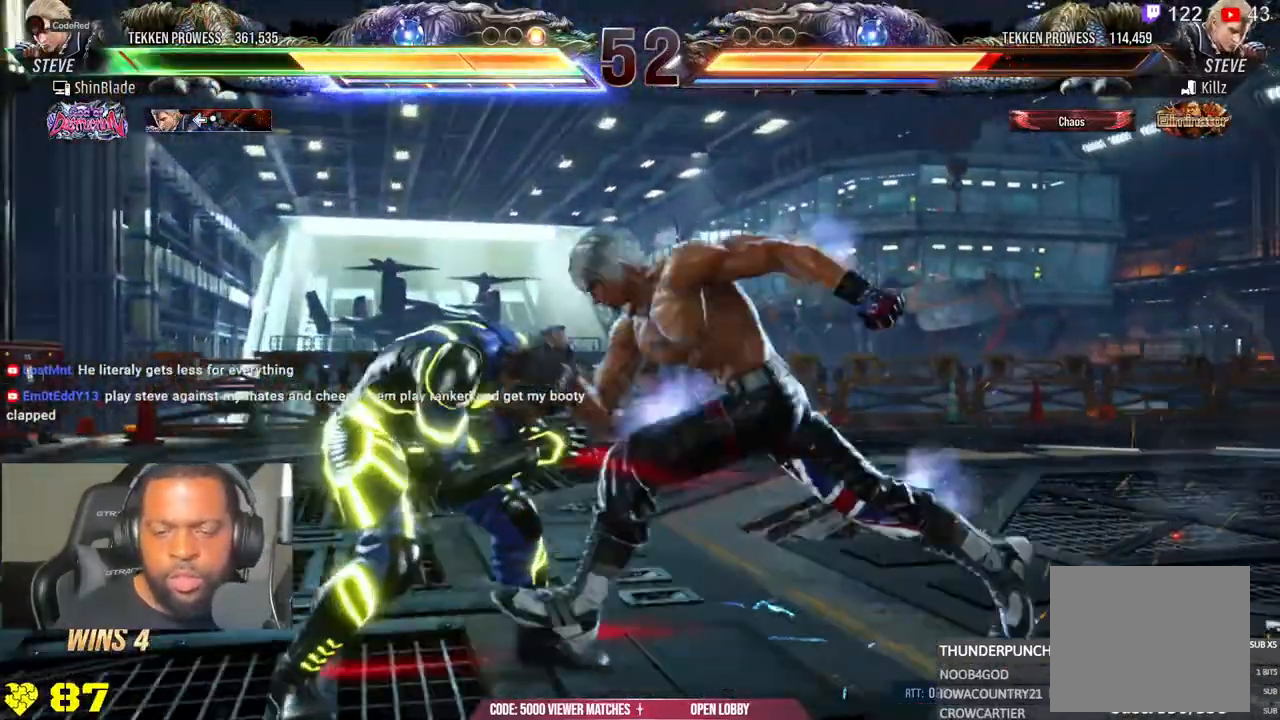
{"buttons": [], "left_stick": "center", "right_stick": "center", "events": [[33, "DPAD_LEFT", "down"], [100, "TRIANGLE", "down"], [183, "DPAD_LEFT", "up"], [250, "TRIANGLE", "up"], [317, "SQUARE", "down"], [417, "SQUARE", "up"]]}
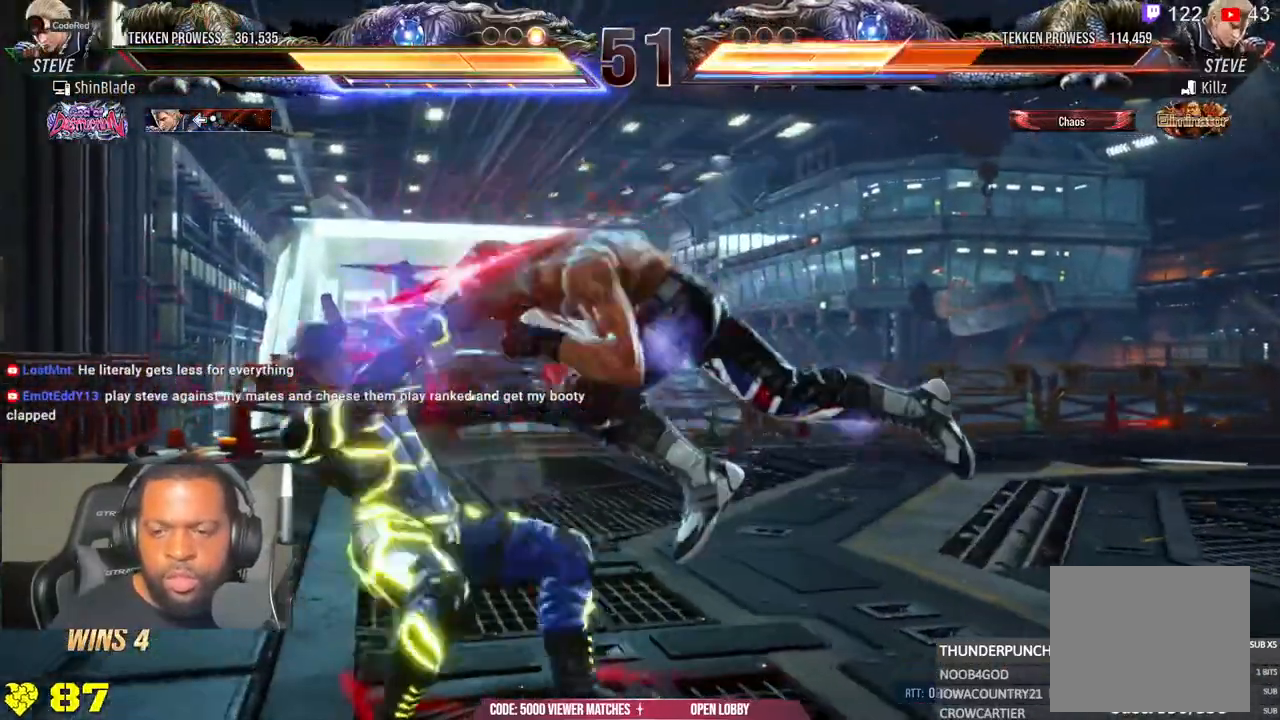
{"buttons": [], "left_stick": "center", "right_stick": "center", "events": [[67, "SQUARE", "down"], [183, "SQUARE", "up"]]}
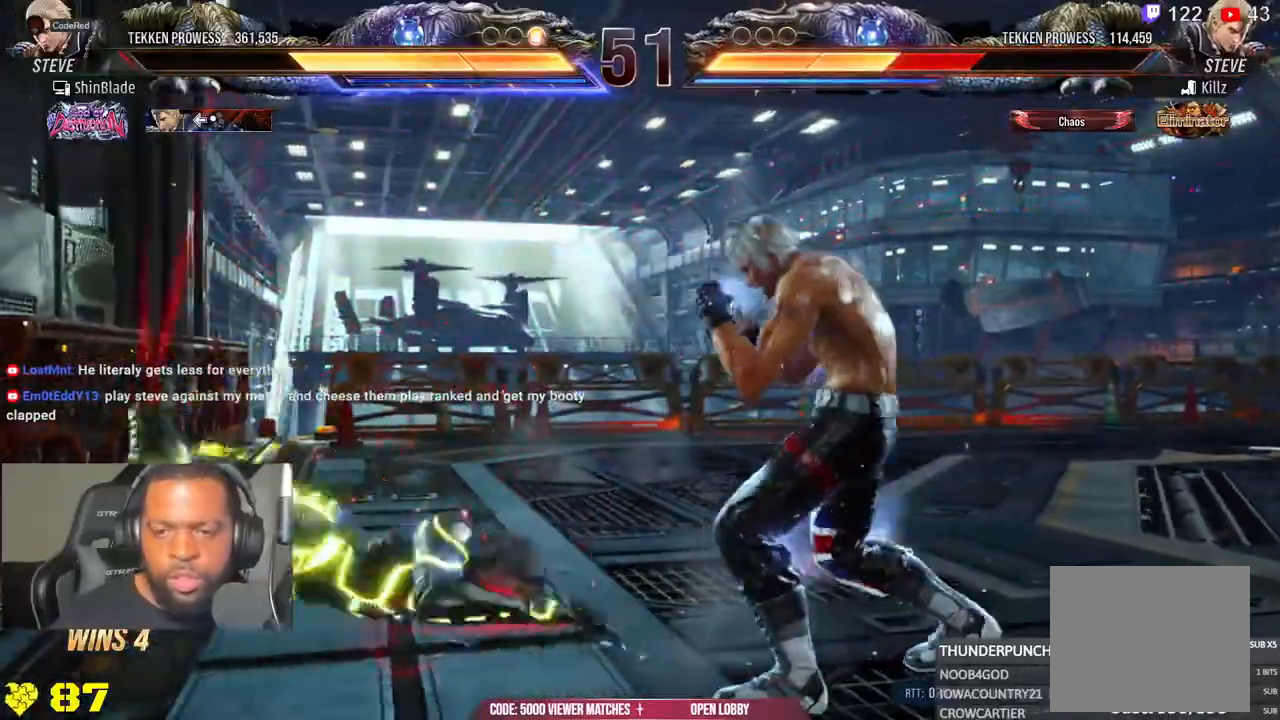
{"buttons": [], "left_stick": "center", "right_stick": "center", "events": [[50, "DPAD_DOWN", "down"], [83, "SQUARE", "down"], [83, "TRIANGLE", "down"], [167, "SQUARE", "up"], [167, "TRIANGLE", "up"], [183, "DPAD_DOWN", "up"], [233, "DPAD_DOWN", "down"], [250, "SQUARE", "down"], [250, "TRIANGLE", "down"], [317, "SQUARE", "up"], [367, "DPAD_DOWN", "up"], [400, "SQUARE", "down"], [483, "SQUARE", "up"], [500, "TRIANGLE", "up"]]}
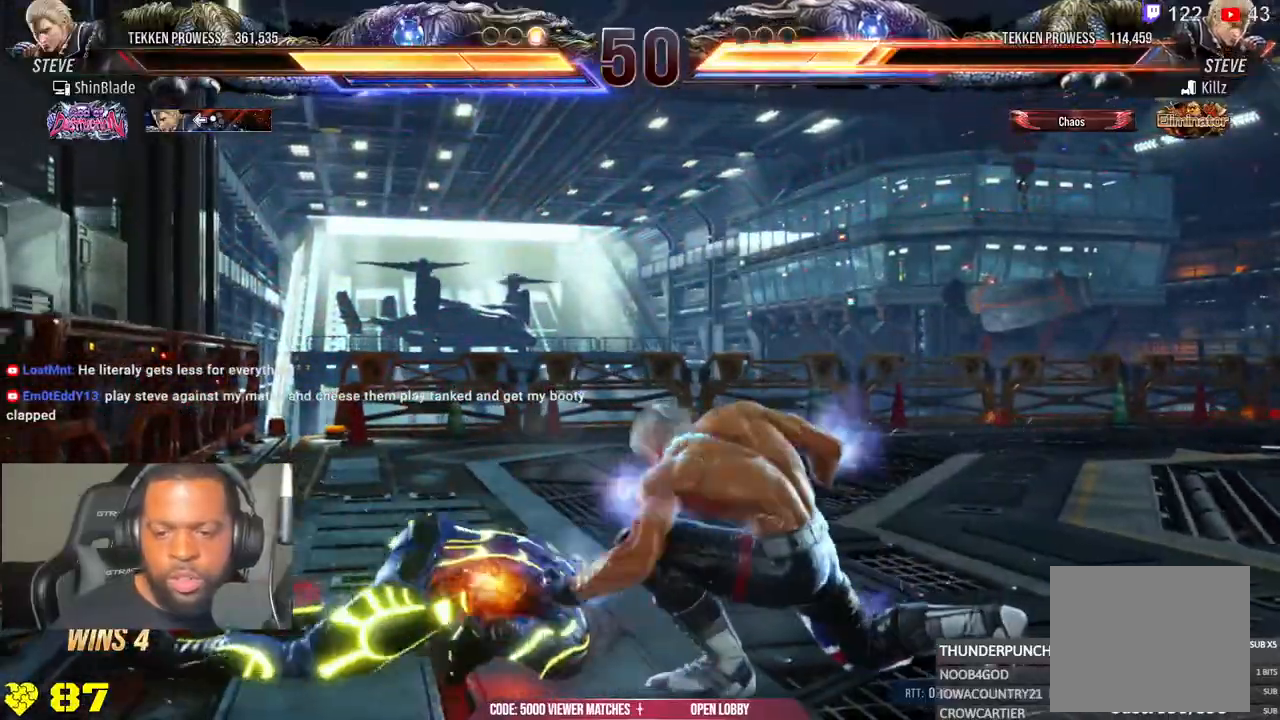
{"buttons": [], "left_stick": "center", "right_stick": "center", "events": [[183, "DPAD_UP", "down"], [300, "DPAD_UP", "up"], [350, "DPAD_DOWN", "down"], [367, "SQUARE", "down"], [367, "TRIANGLE", "down"], [450, "DPAD_DOWN", "up"], [450, "SQUARE", "up"], [450, "TRIANGLE", "up"]]}
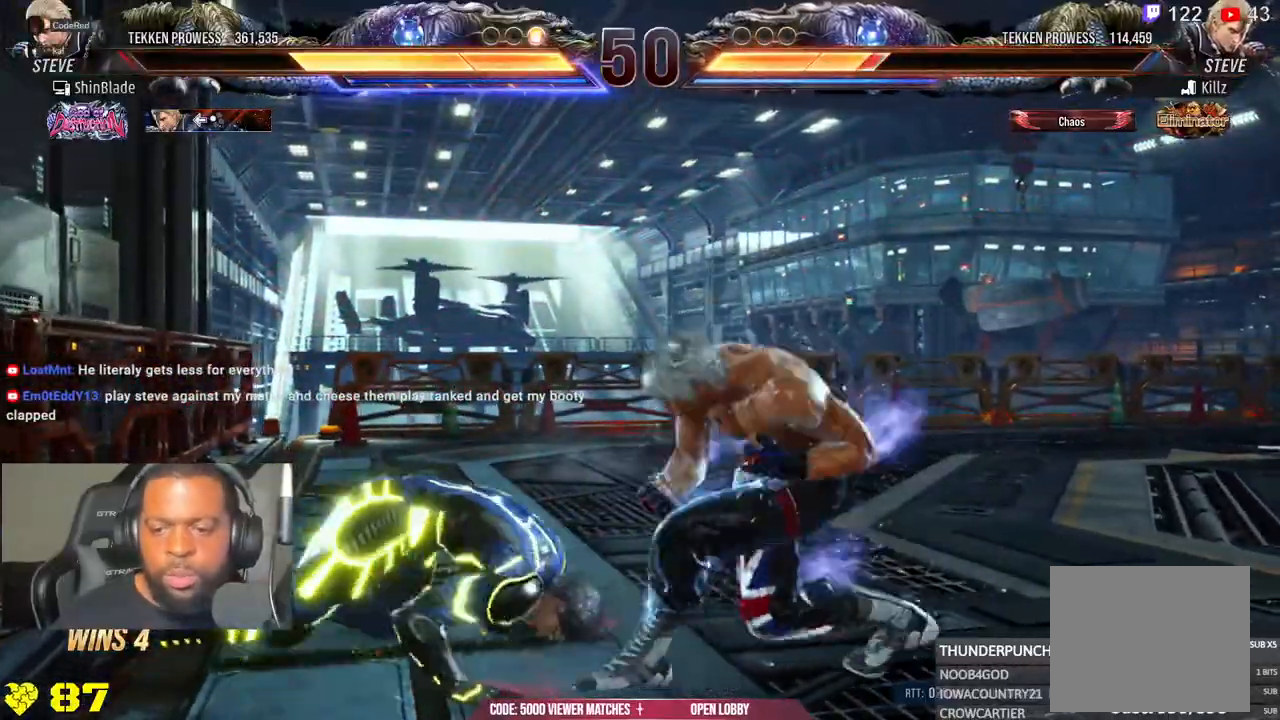
{"buttons": [], "left_stick": "center", "right_stick": "center", "events": [[33, "DPAD_DOWN", "down"], [33, "SQUARE", "down"], [50, "TRIANGLE", "down"], [117, "SQUARE", "up"], [117, "TRIANGLE", "up"], [167, "DPAD_DOWN", "up"], [183, "SQUARE", "down"], [183, "TRIANGLE", "down"], [250, "SQUARE", "up"], [267, "SQUARE", "down"], [383, "TRIANGLE", "up"], [433, "SQUARE", "up"]]}
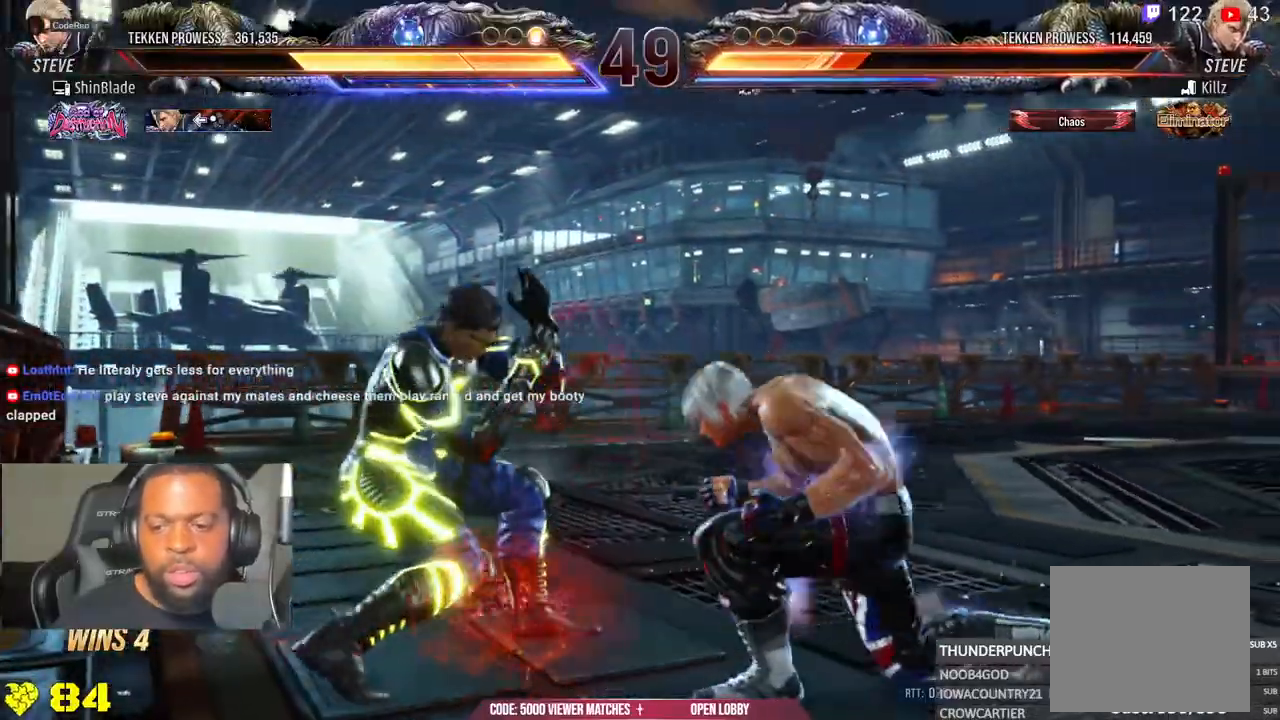
{"buttons": ["DPAD_RIGHT"], "left_stick": "center", "right_stick": "center", "events": [[17, "DPAD_UP", "down"], [100, "DPAD_UP", "up"], [300, "DPAD_DOWN", "down"], [333, "DPAD_LEFT", "down"], [350, "DPAD_DOWN", "up"], [383, "SQUARE", "down"], [433, "DPAD_LEFT", "up"], [483, "SQUARE", "up"], [500, "DPAD_RIGHT", "down"]]}